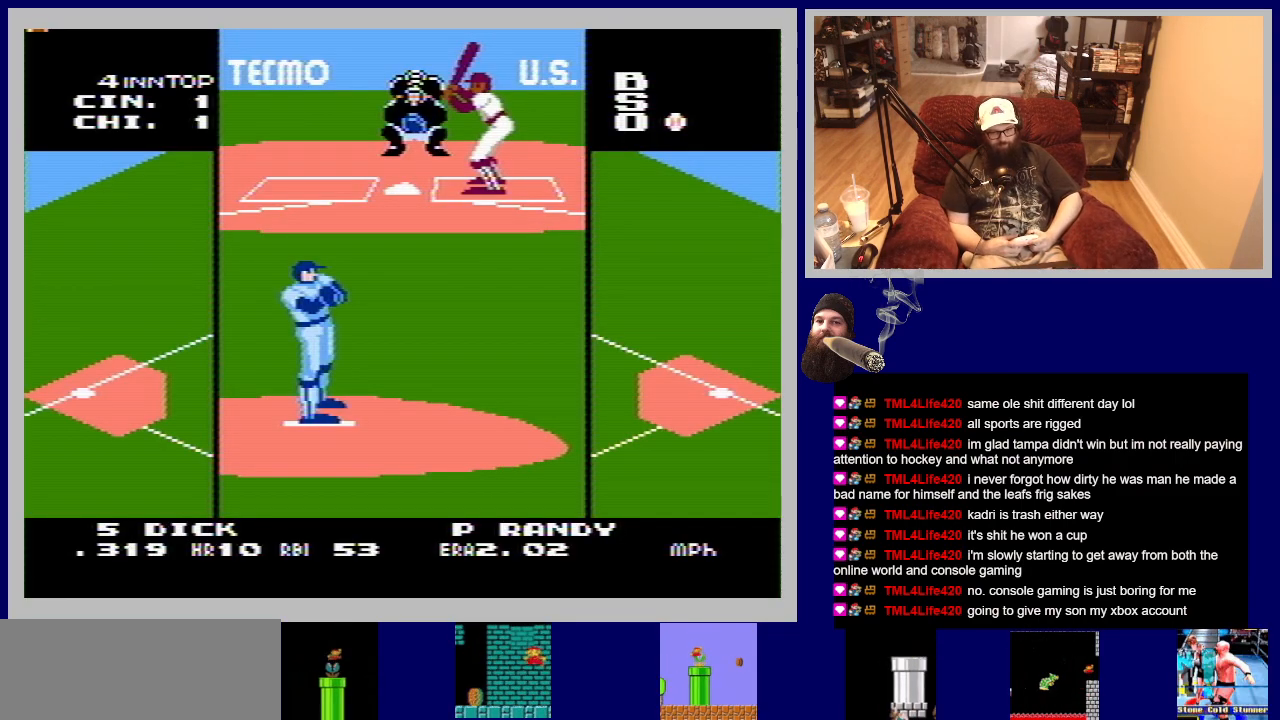
Gameplay with a controller (Nintendo layout); each line is a JSON object with the inputs held at the frame after it. "events" lists button and stick changes between this image and that frame as [ms after this image, input, new state], when the widget could be followed in between. Not read: L3 R3.
{"buttons": [], "events": [[233, "DPAD_LEFT", "down"], [417, "DPAD_LEFT", "up"]]}
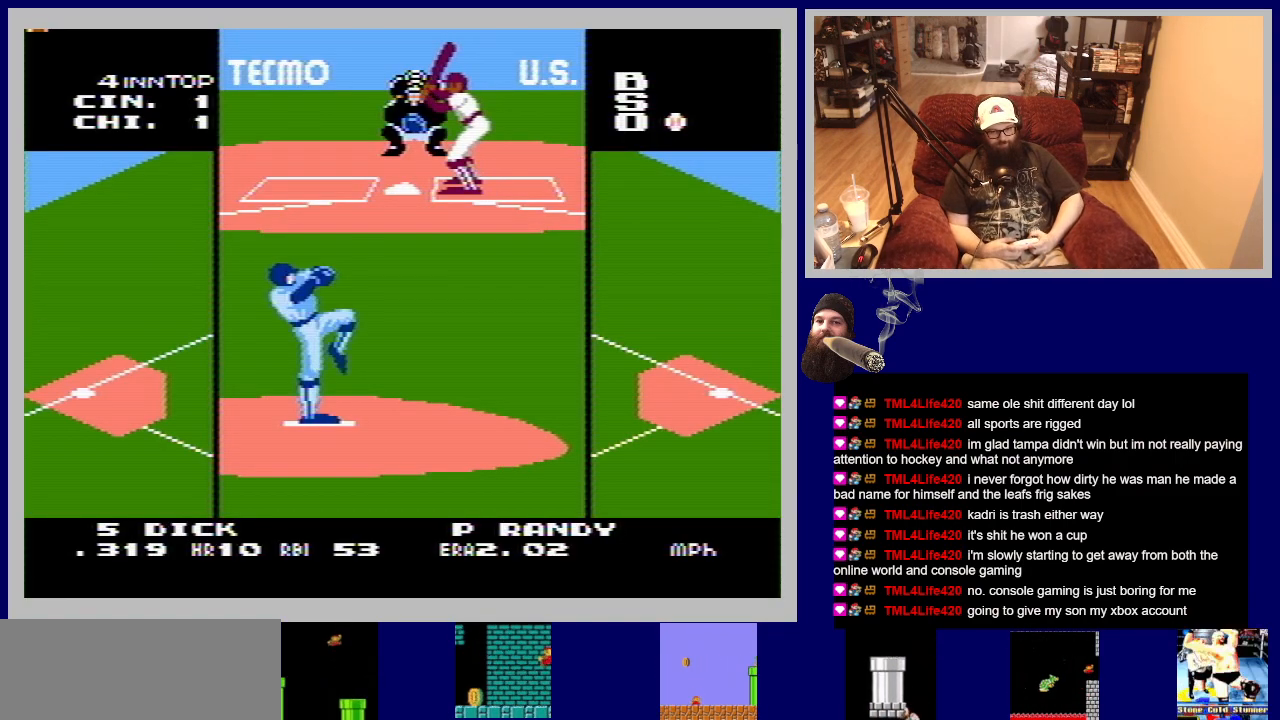
{"buttons": [], "events": []}
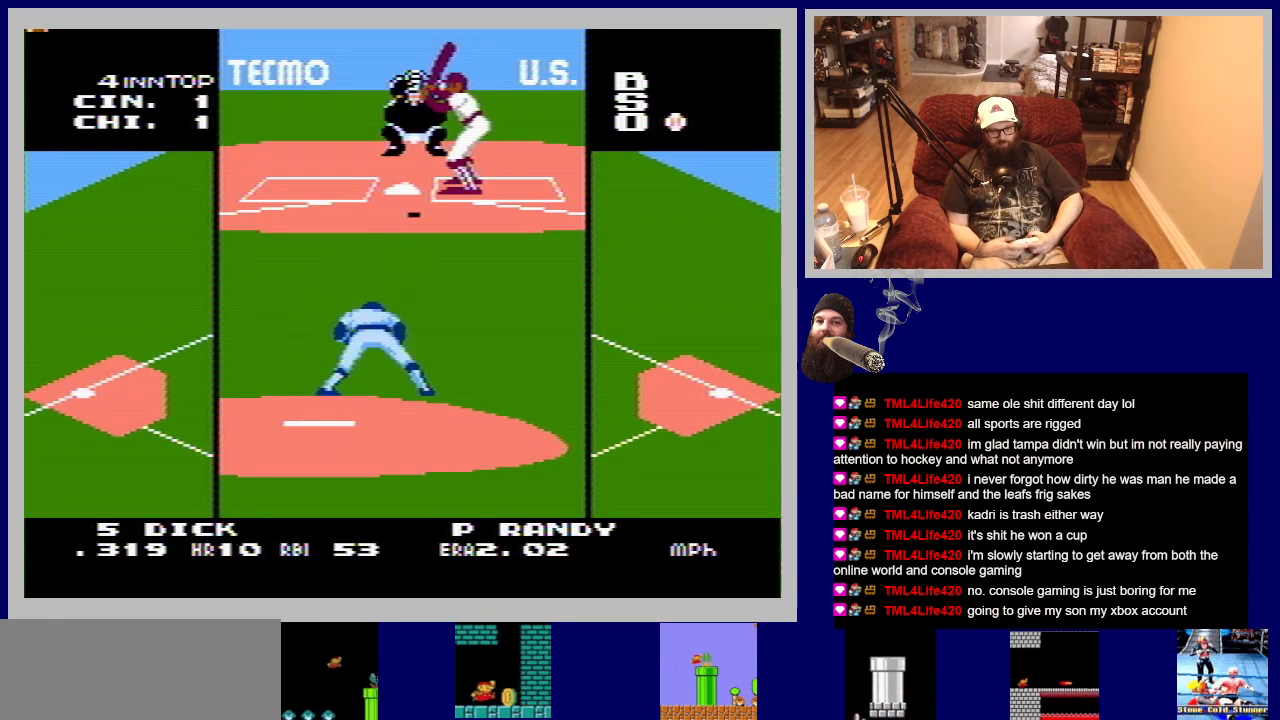
{"buttons": [], "events": [[33, "A", "down"], [283, "A", "up"]]}
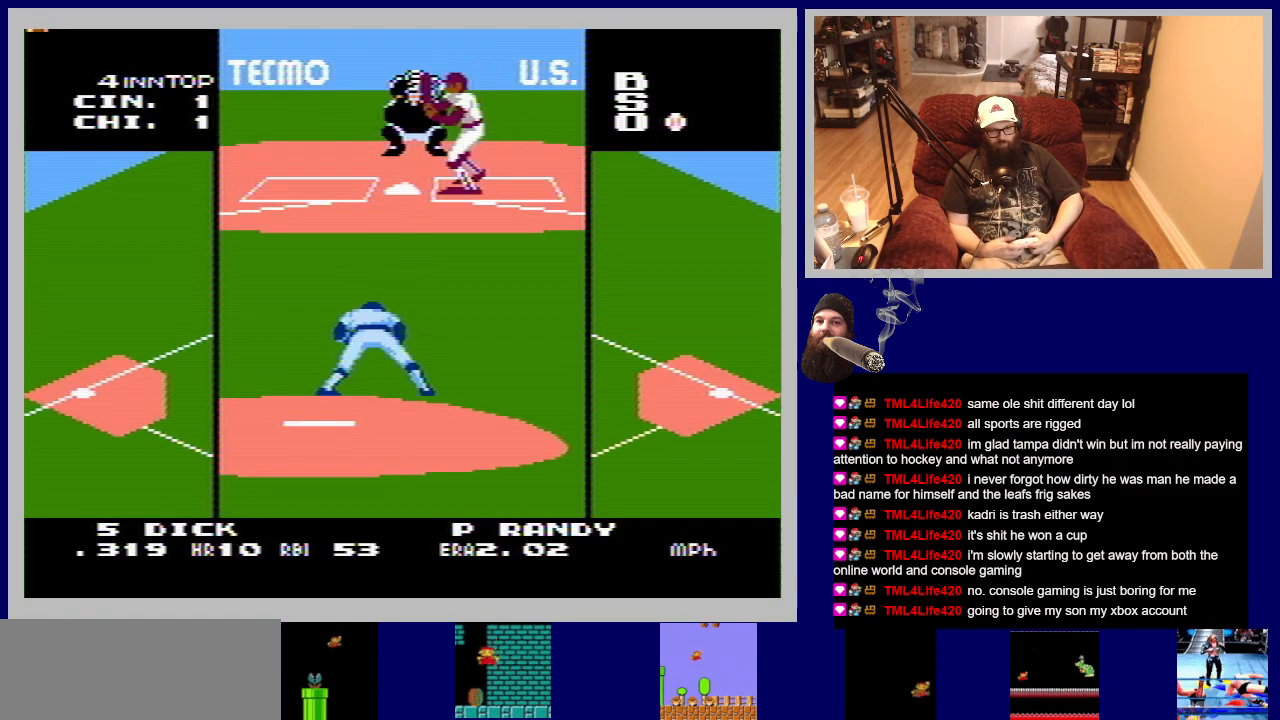
{"buttons": ["DPAD_RIGHT"], "events": [[267, "DPAD_RIGHT", "down"]]}
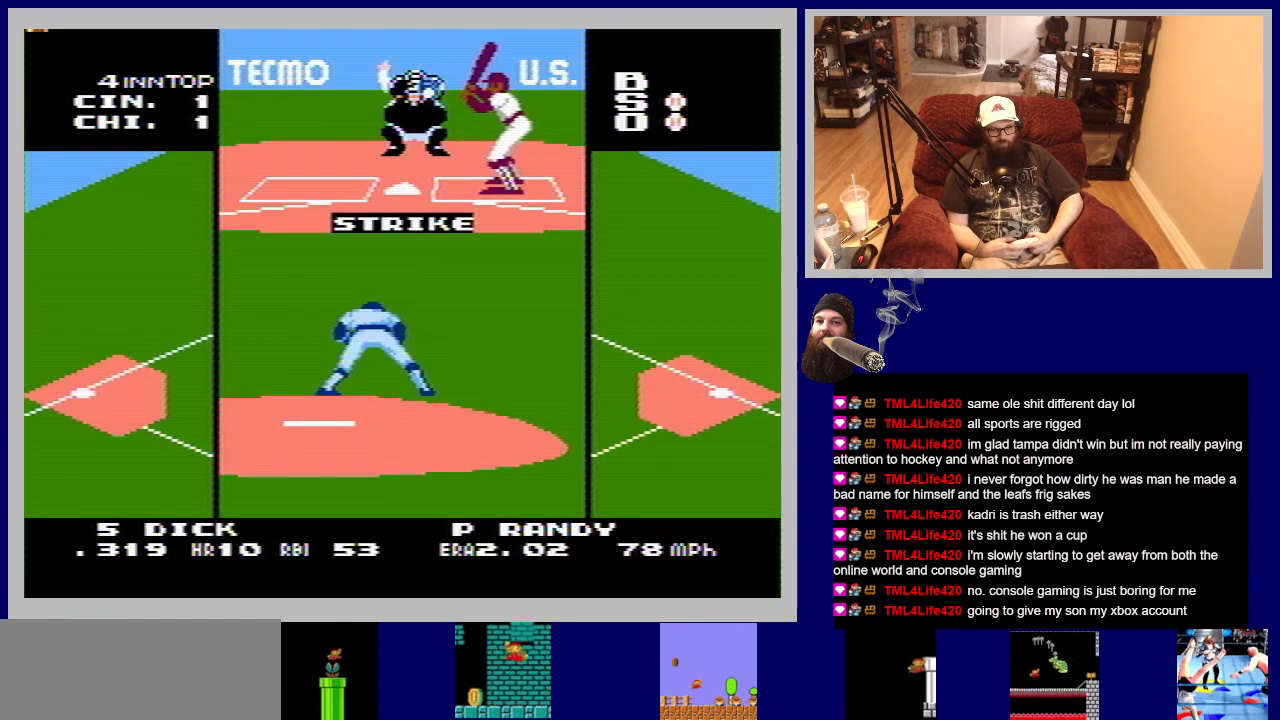
{"buttons": [], "events": [[17, "DPAD_RIGHT", "up"], [283, "DPAD_LEFT", "down"], [433, "DPAD_LEFT", "up"]]}
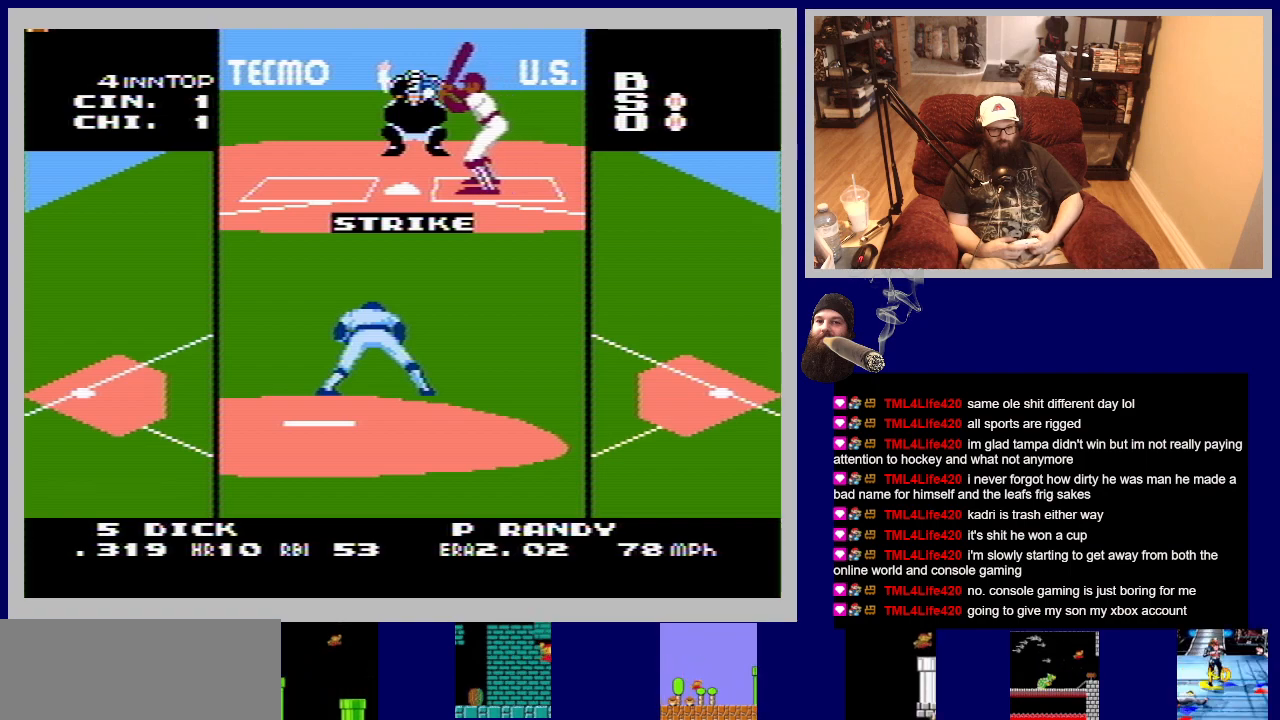
{"buttons": [], "events": []}
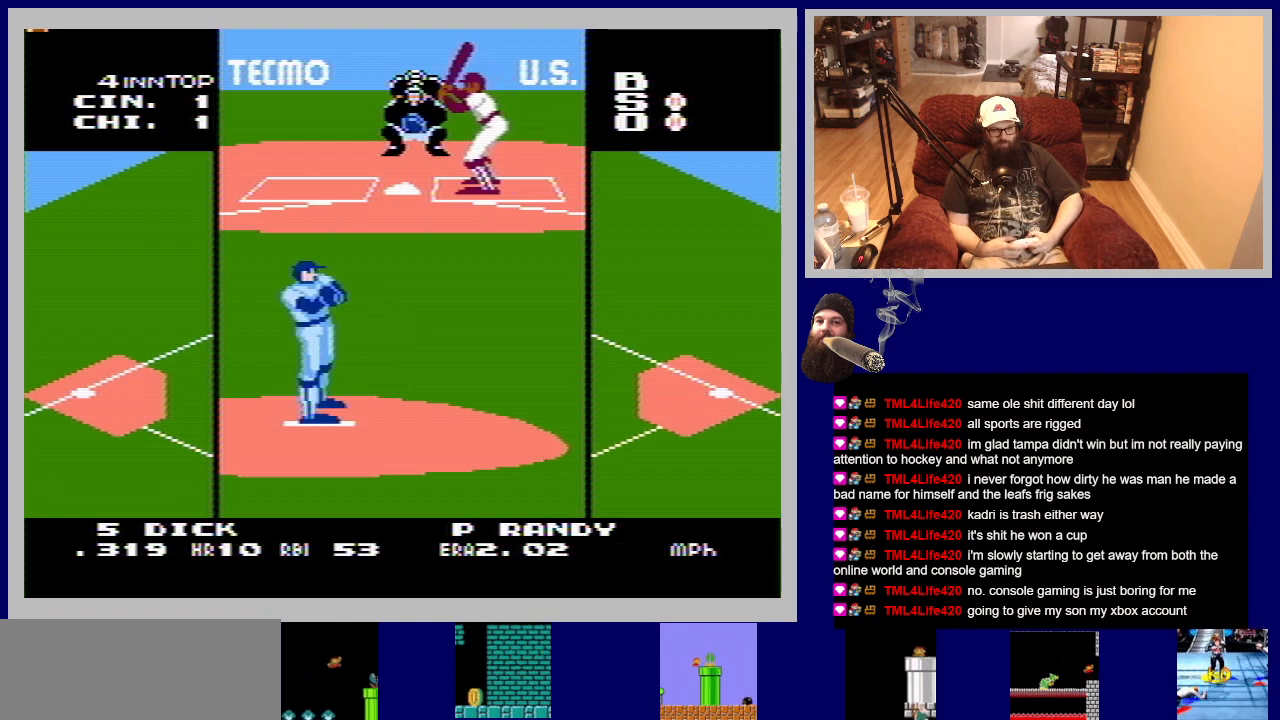
{"buttons": [], "events": []}
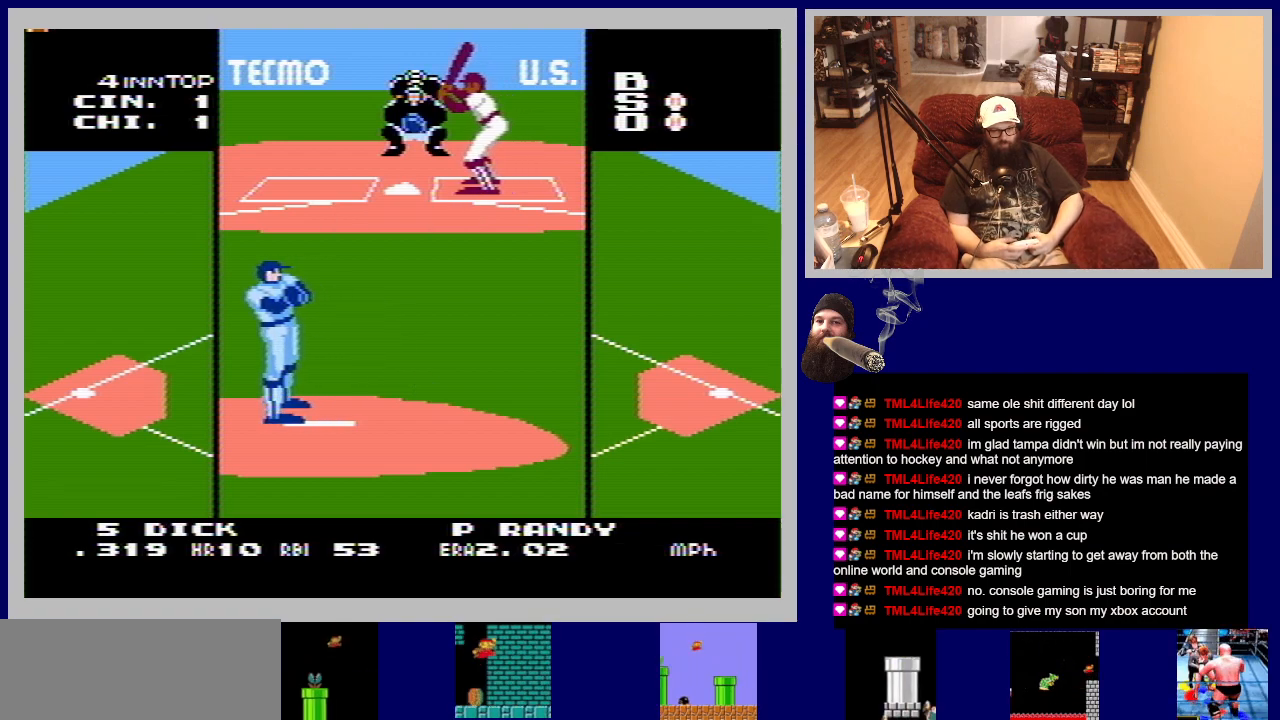
{"buttons": [], "events": []}
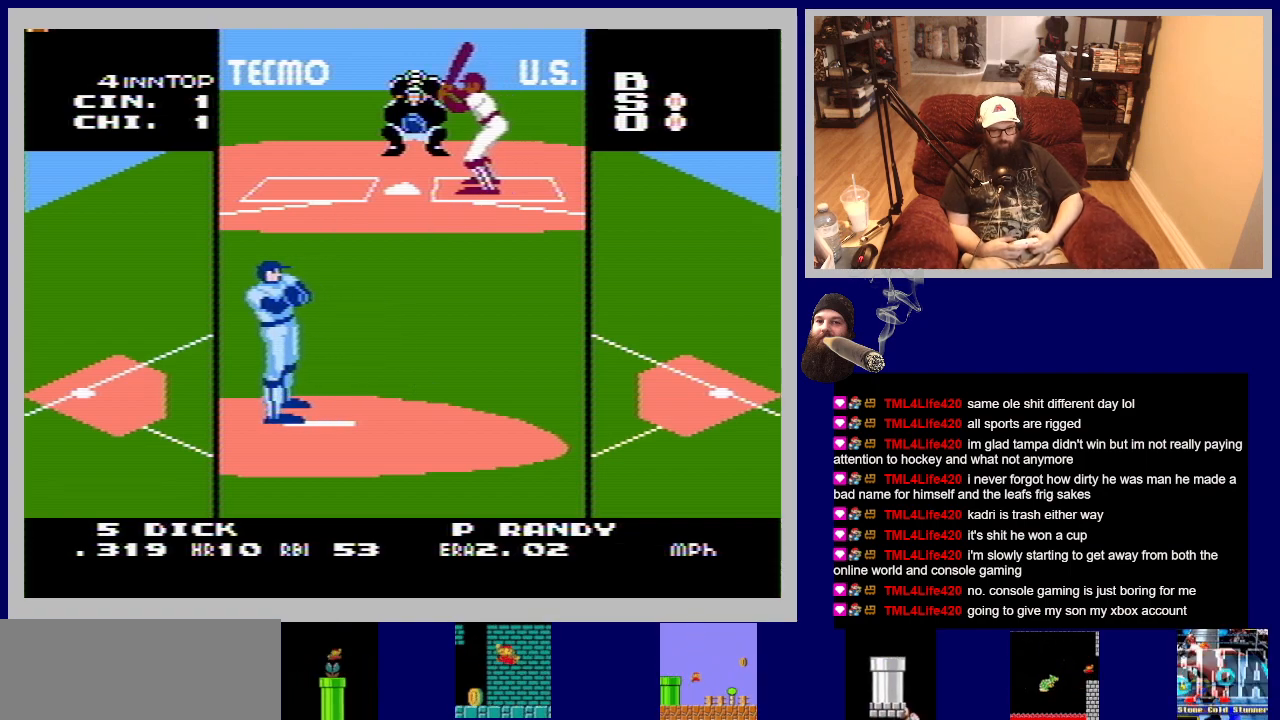
{"buttons": [], "events": []}
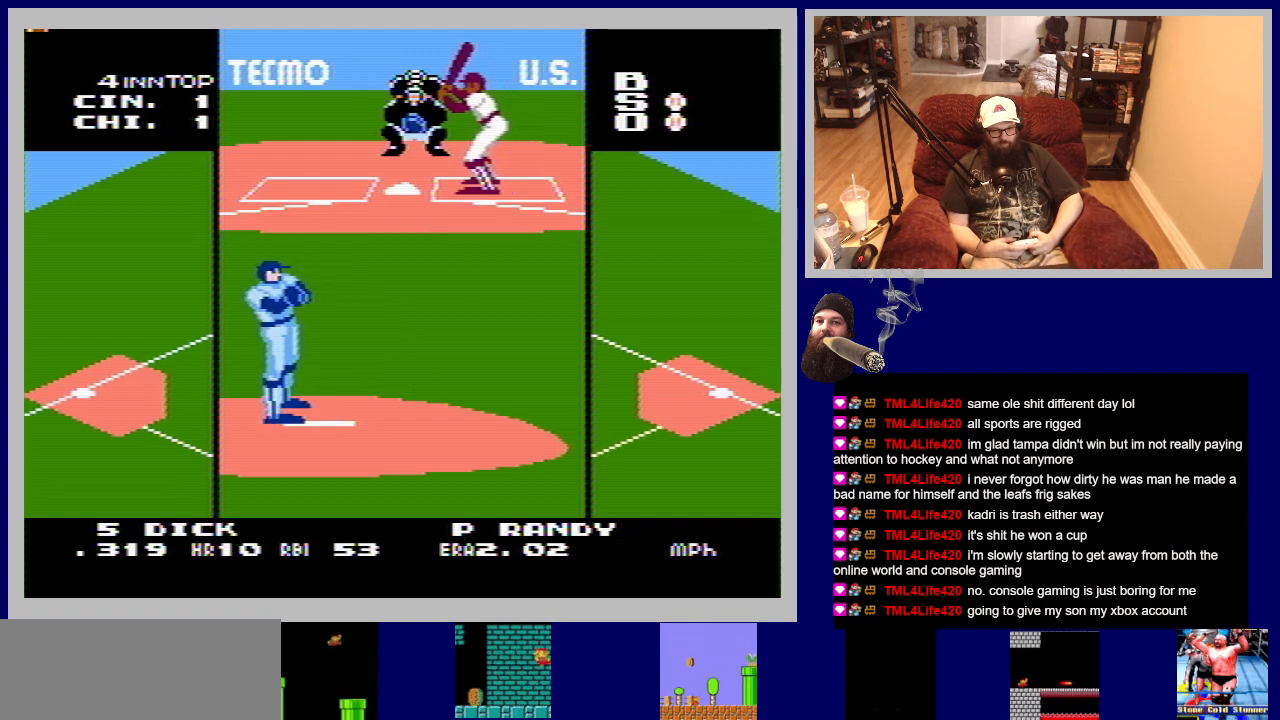
{"buttons": [], "events": []}
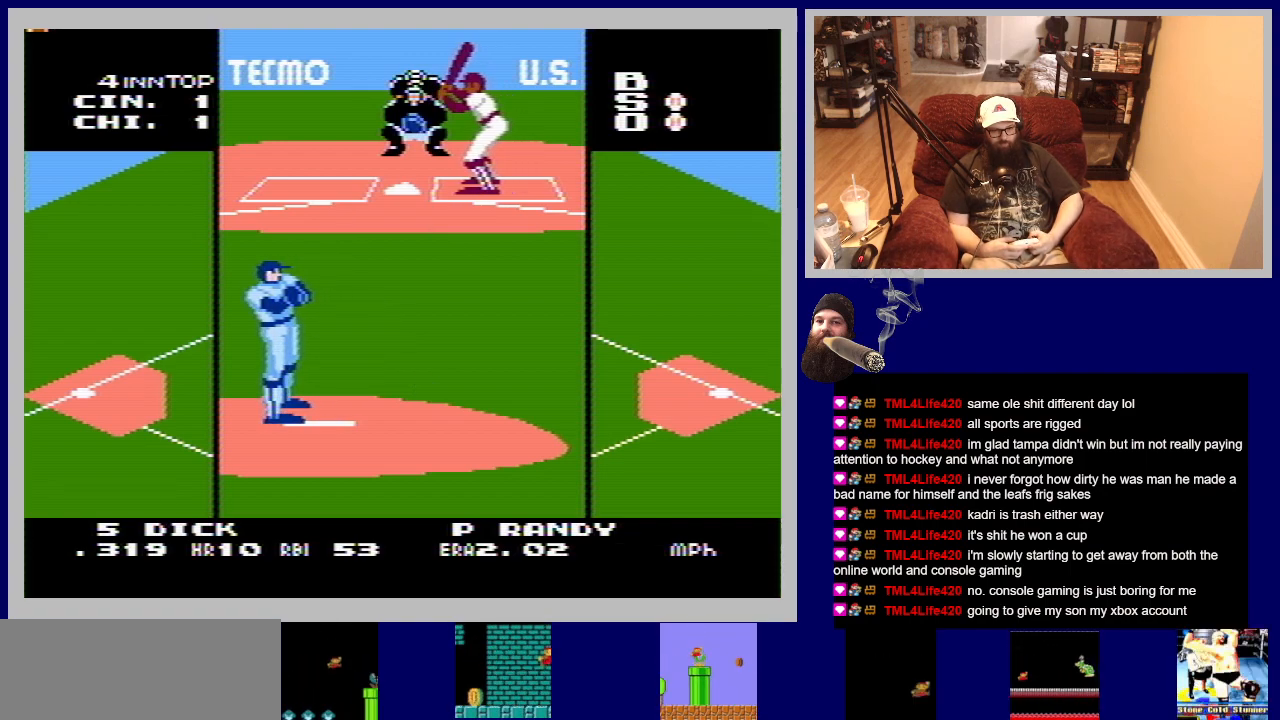
{"buttons": [], "events": [[17, "DPAD_LEFT", "down"], [150, "DPAD_LEFT", "up"], [333, "DPAD_RIGHT", "down"], [433, "DPAD_RIGHT", "up"]]}
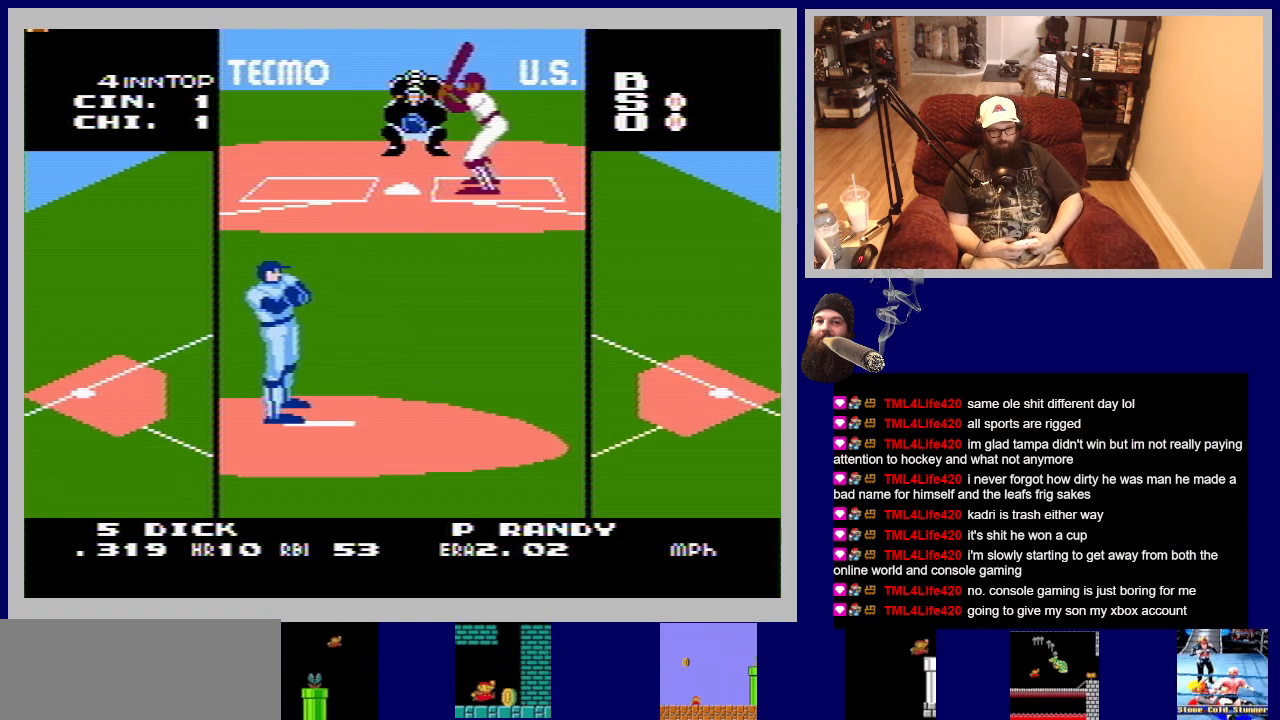
{"buttons": [], "events": [[167, "DPAD_LEFT", "down"], [283, "DPAD_LEFT", "up"]]}
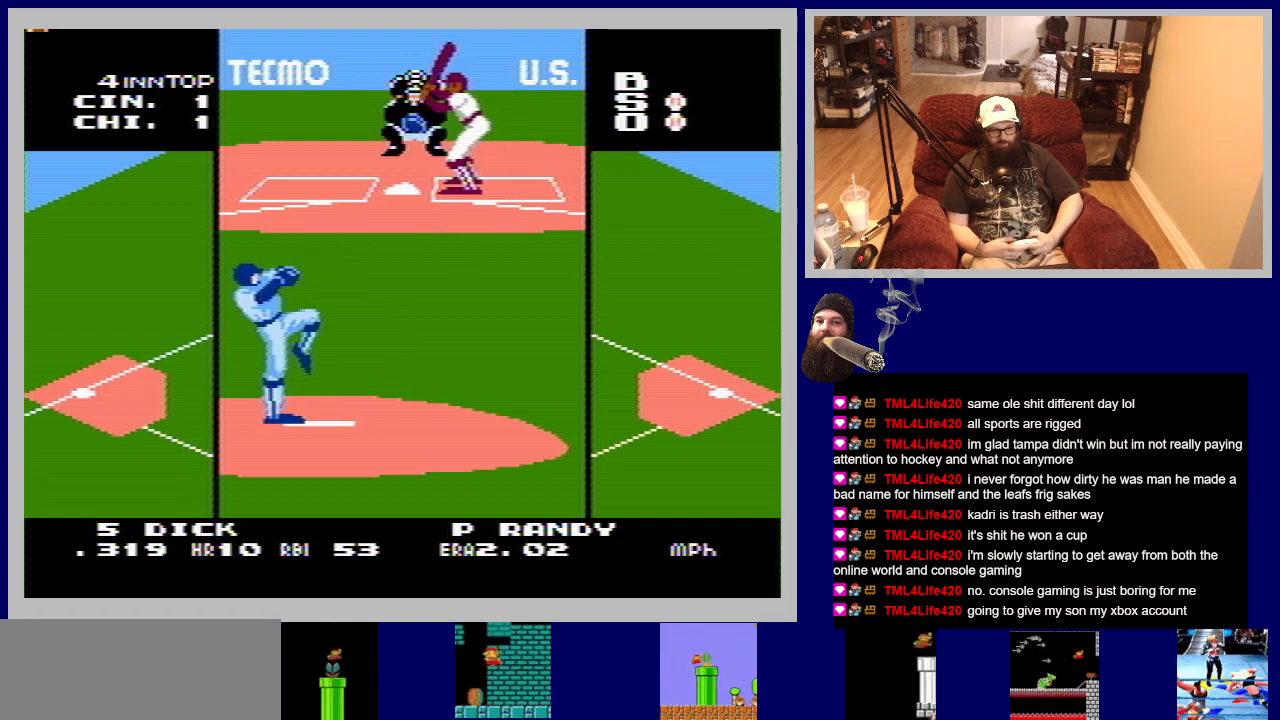
{"buttons": [], "events": []}
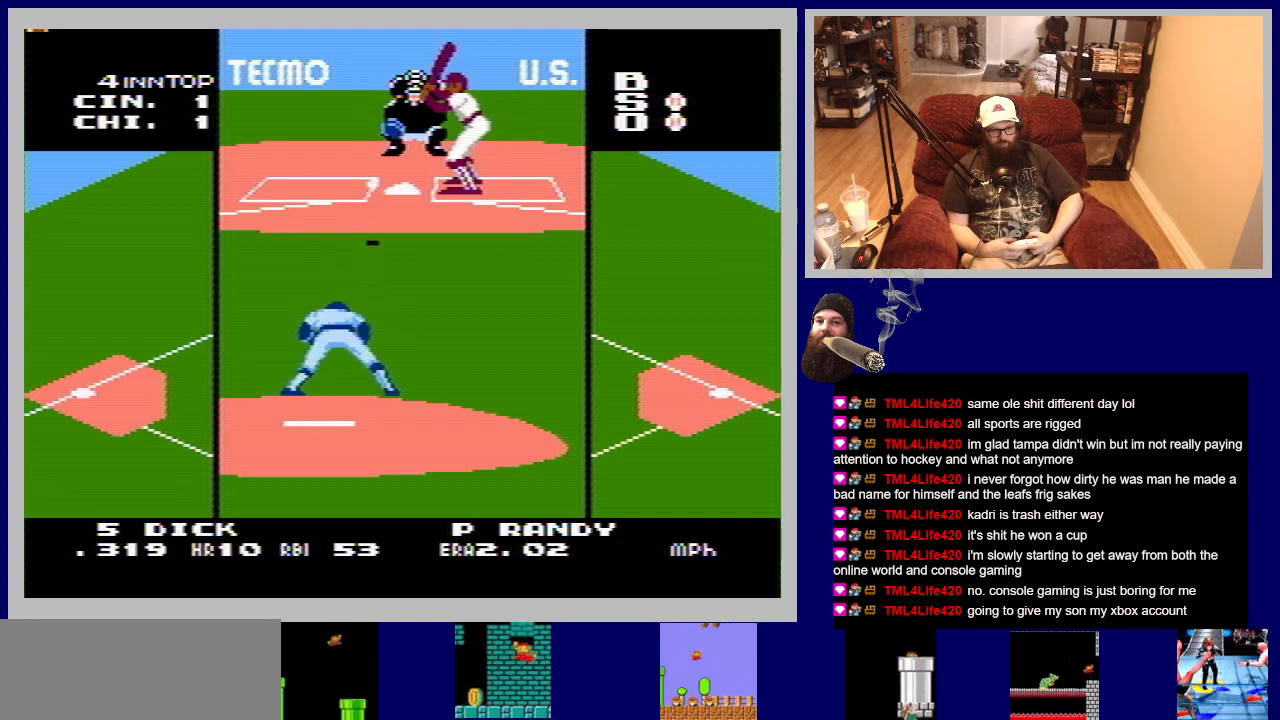
{"buttons": ["A"], "events": [[117, "A", "down"]]}
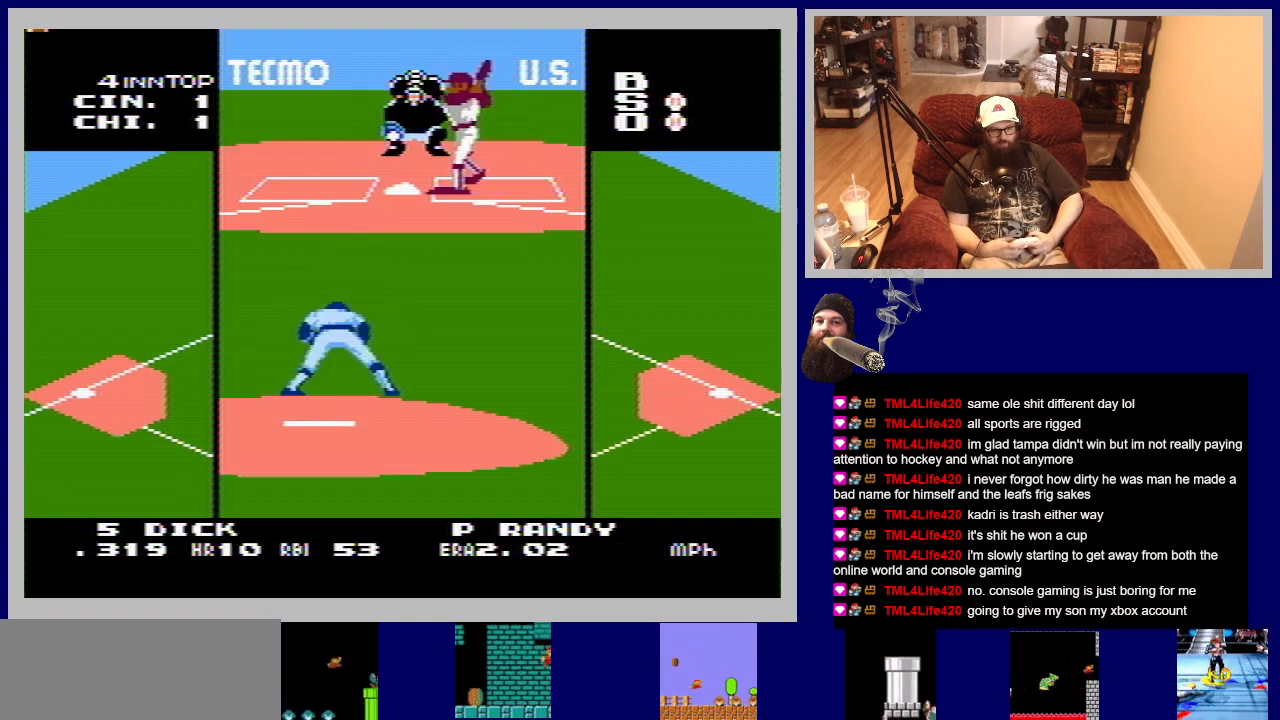
{"buttons": [], "events": [[200, "A", "up"]]}
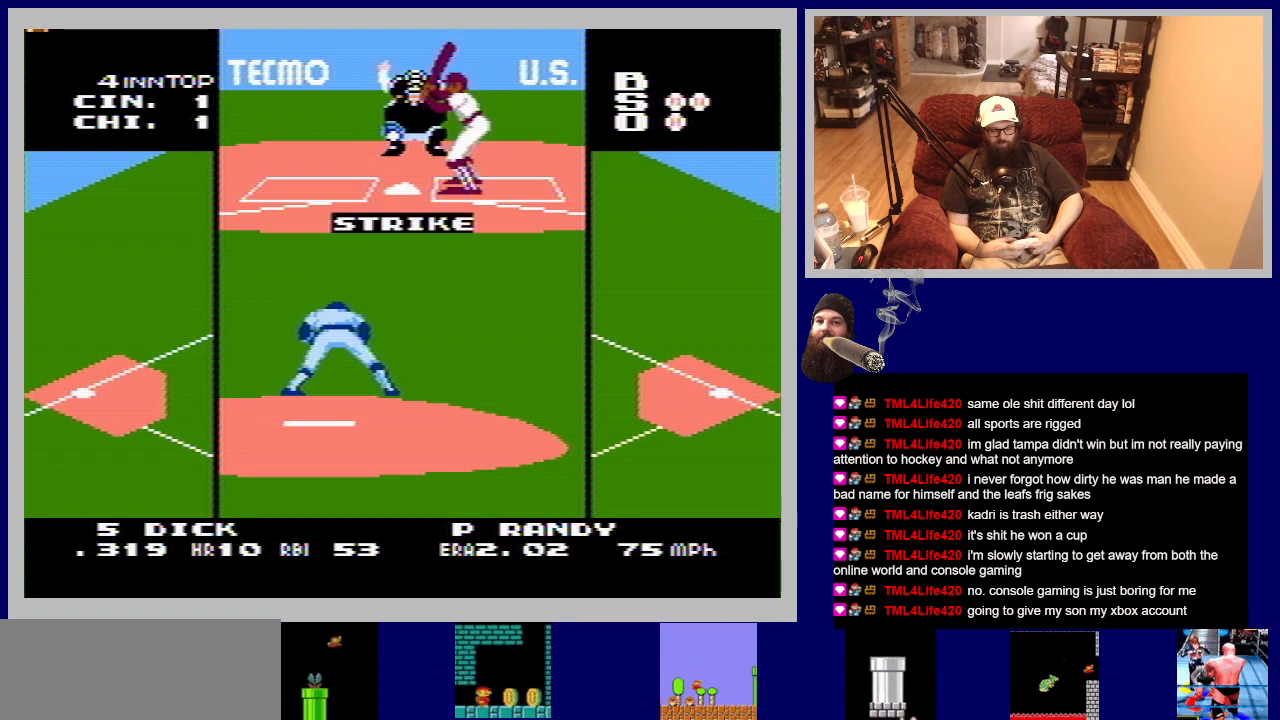
{"buttons": [], "events": []}
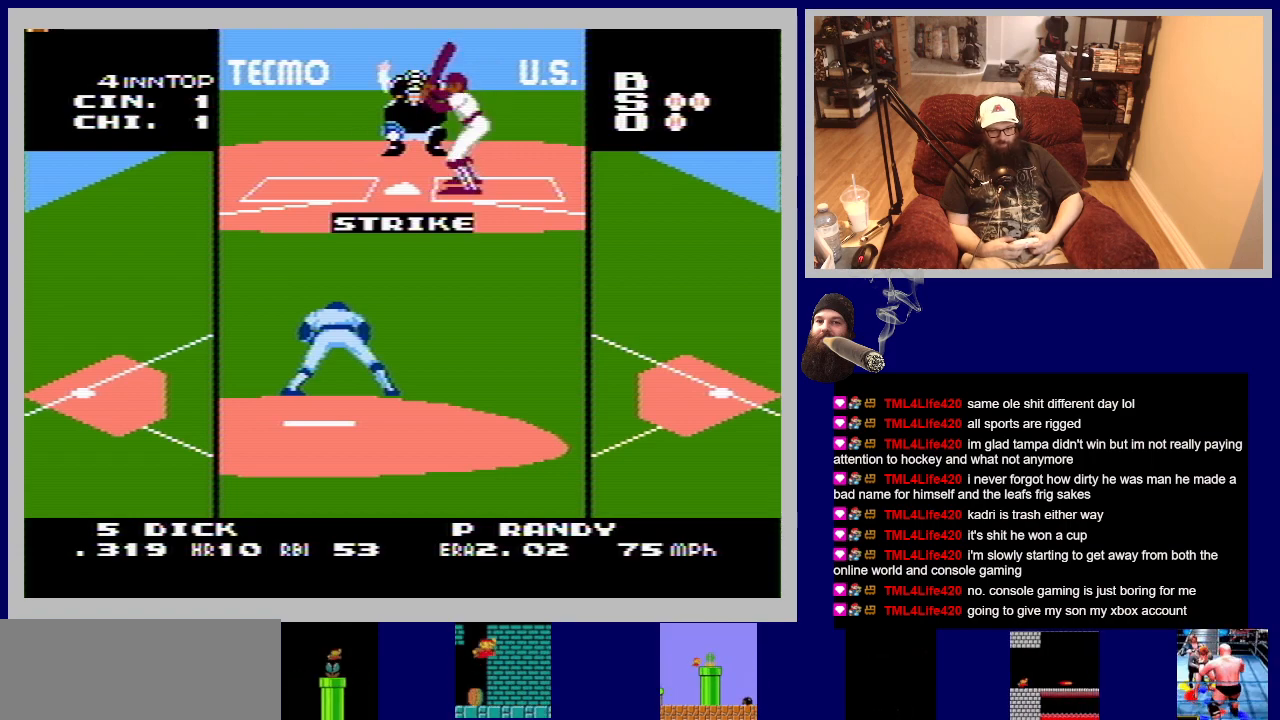
{"buttons": [], "events": []}
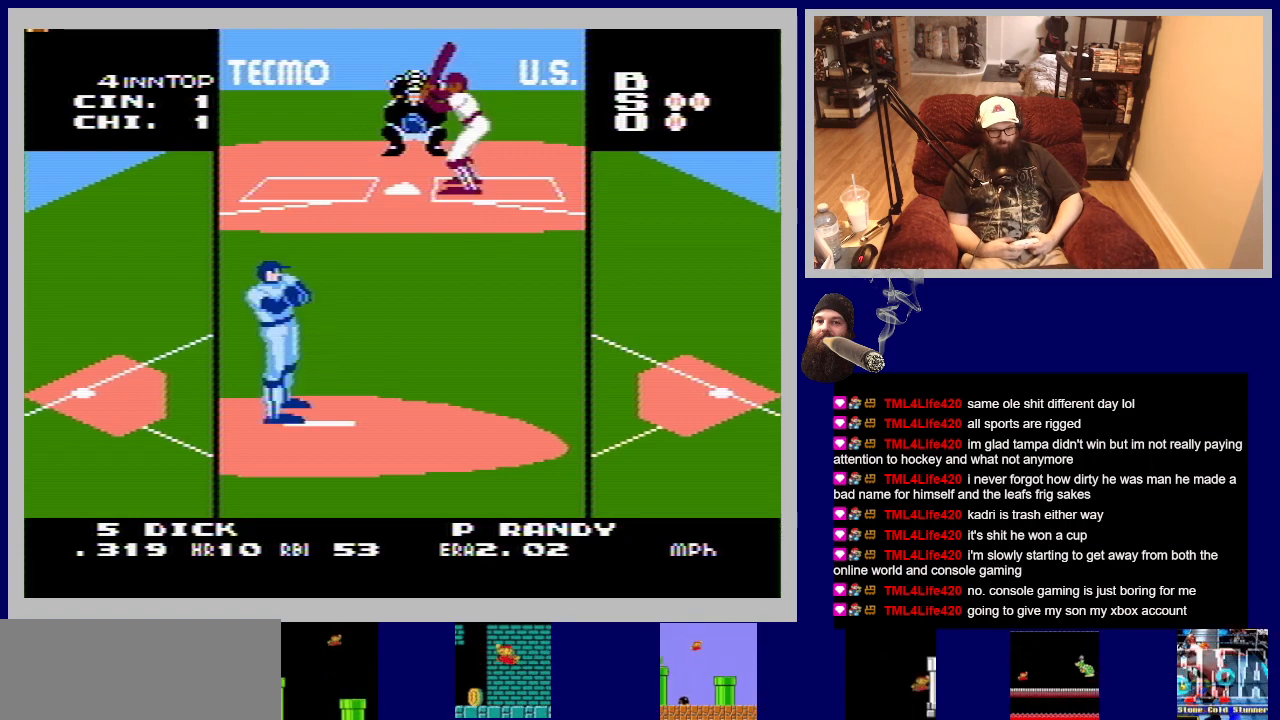
{"buttons": [], "events": [[367, "DPAD_RIGHT", "down"], [450, "DPAD_RIGHT", "up"]]}
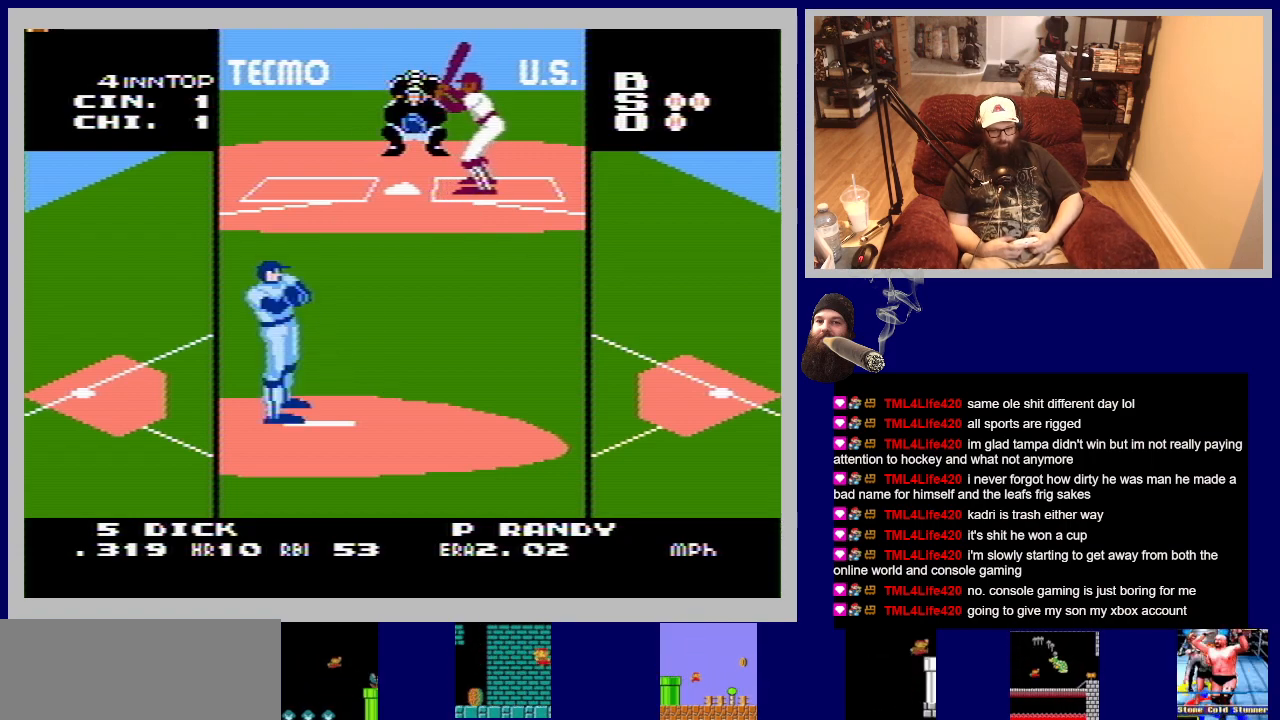
{"buttons": [], "events": []}
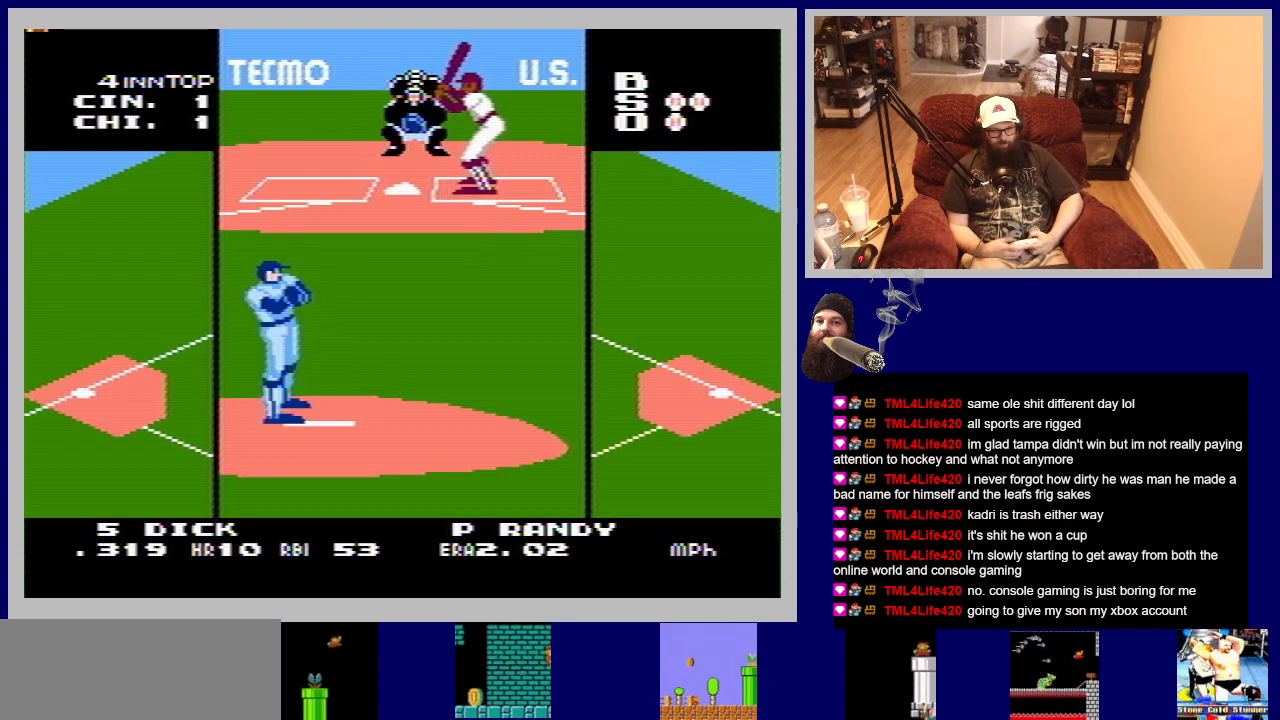
{"buttons": [], "events": [[100, "DPAD_LEFT", "down"], [183, "DPAD_LEFT", "up"]]}
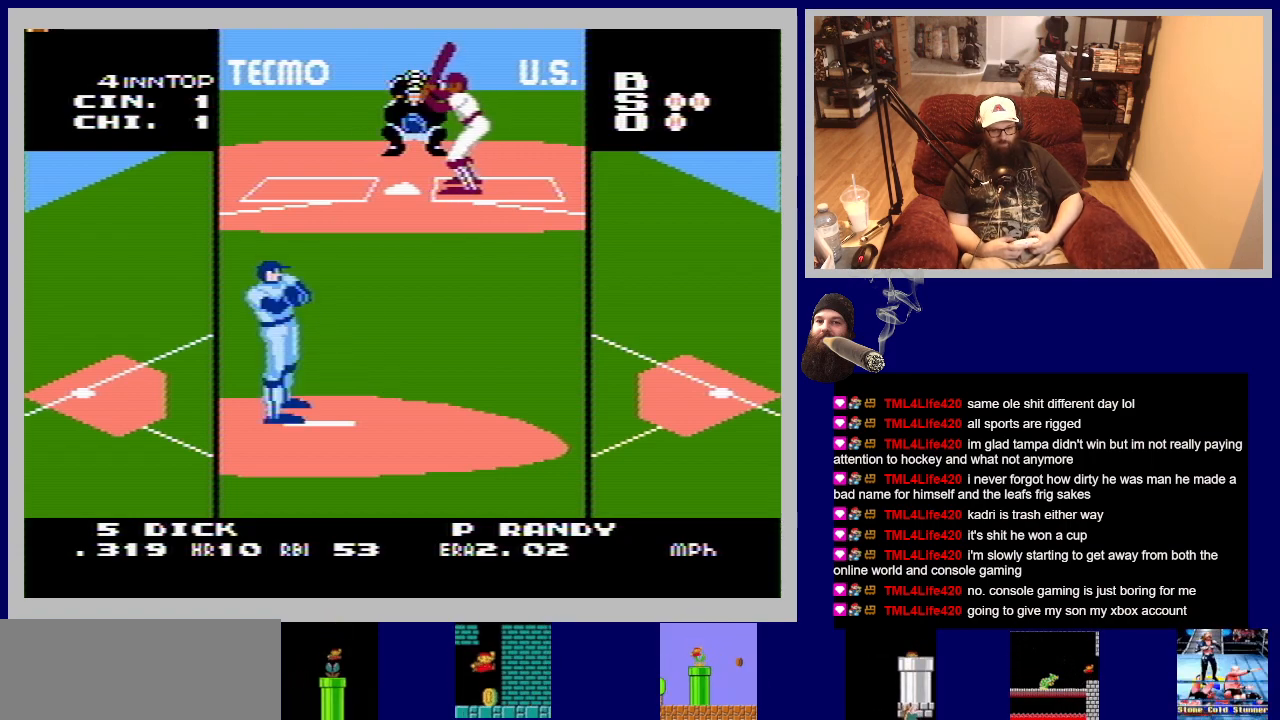
{"buttons": [], "events": []}